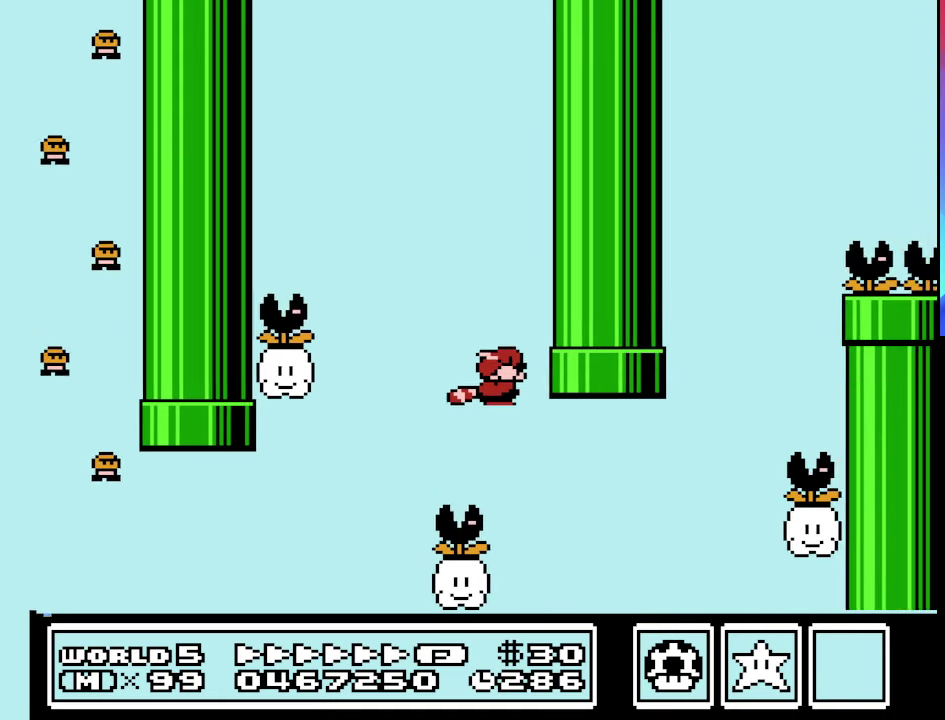
Gameplay with a controller (Nintendo layout); each line is a JSON object with the inputs held at the frame after it. "events" lists button and stick changes between this image and that frame as [ms after this image, input, new state], when the widget could be followed in between. Not read: L3 R3.
{"buttons": ["A", "B", "DPAD_RIGHT"], "events": [[33, "DPAD_RIGHT", "down"], [266, "A", "down"], [366, "A", "up"], [500, "A", "down"]]}
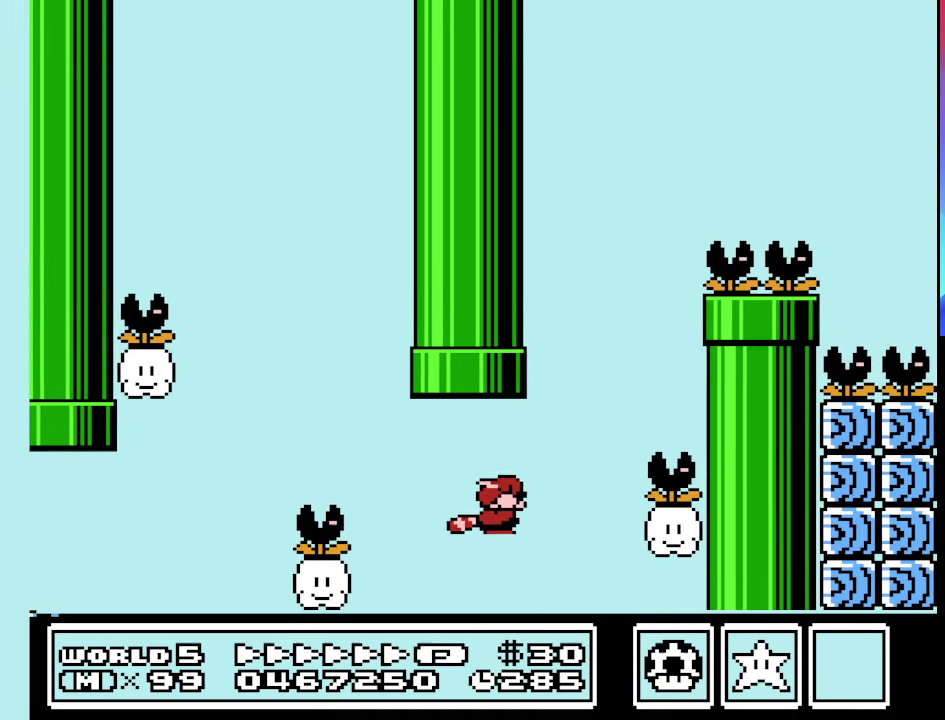
{"buttons": ["B"], "events": [[33, "A", "up"], [100, "DPAD_RIGHT", "up"], [133, "A", "down"], [133, "DPAD_LEFT", "down"], [233, "A", "up"], [366, "A", "down"], [433, "A", "up"], [433, "DPAD_LEFT", "up"]]}
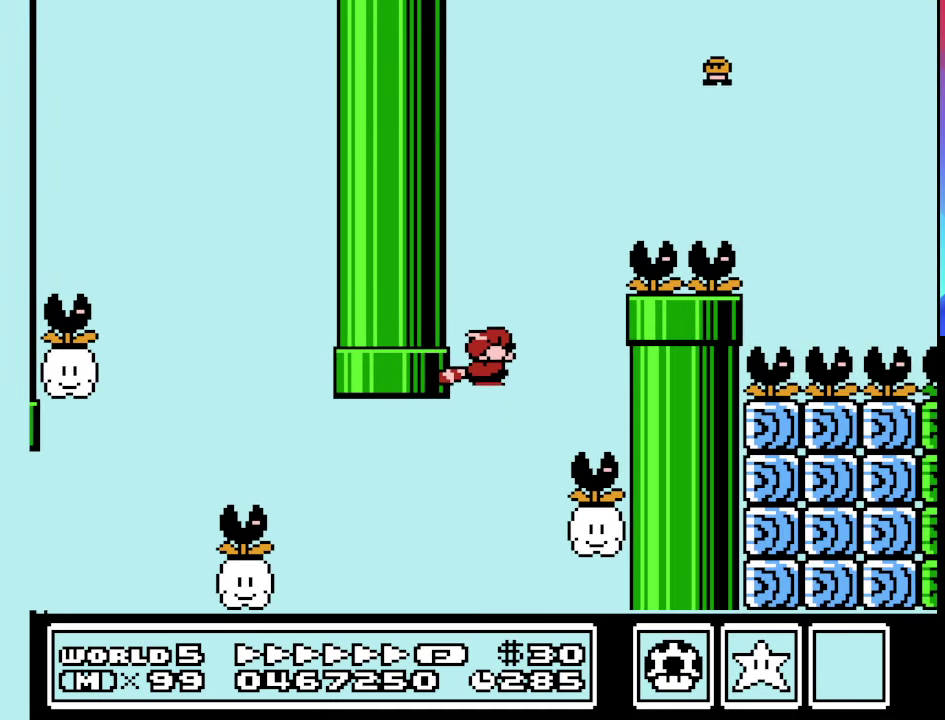
{"buttons": ["B", "DPAD_RIGHT"], "events": [[33, "A", "down"], [33, "DPAD_RIGHT", "down"], [100, "A", "up"], [200, "DPAD_RIGHT", "up"], [233, "A", "down"], [300, "A", "up"], [333, "DPAD_LEFT", "down"], [400, "A", "down"], [466, "A", "up"], [466, "DPAD_LEFT", "up"], [466, "DPAD_RIGHT", "down"]]}
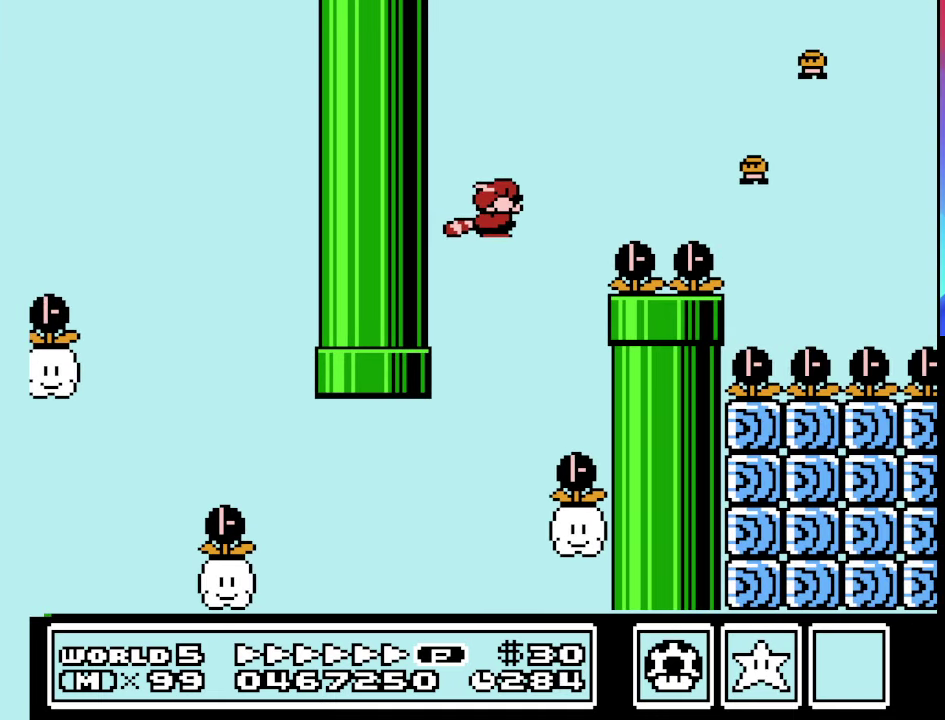
{"buttons": ["B", "DPAD_RIGHT"], "events": [[66, "A", "down"], [166, "A", "up"], [166, "DPAD_RIGHT", "up"], [266, "DPAD_LEFT", "down"], [400, "DPAD_LEFT", "up"], [500, "DPAD_RIGHT", "down"]]}
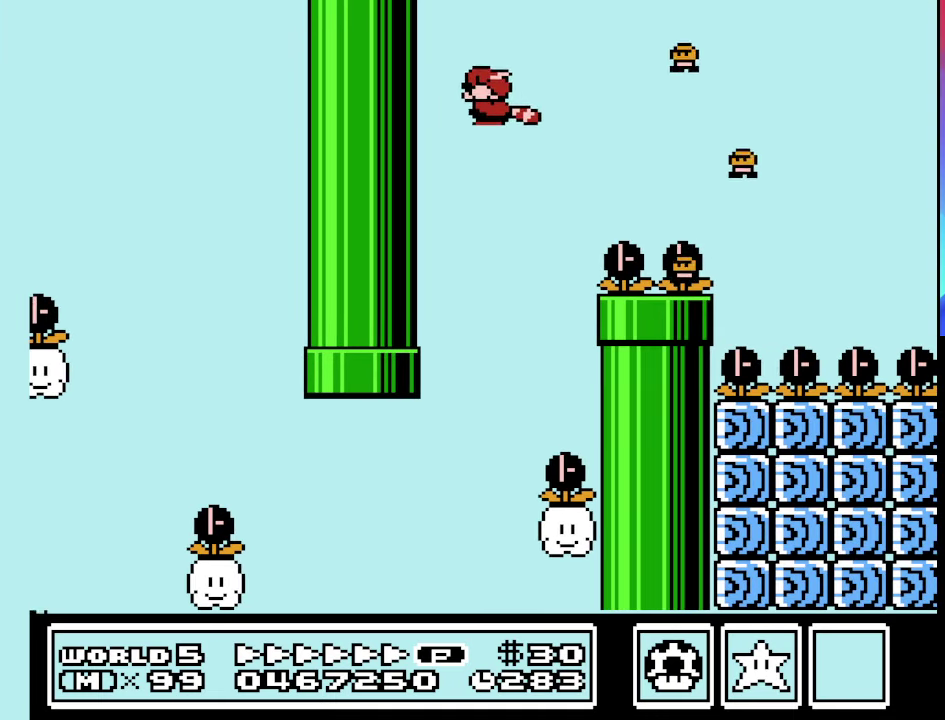
{"buttons": ["B"], "events": [[66, "DPAD_RIGHT", "up"], [233, "A", "down"], [333, "A", "up"]]}
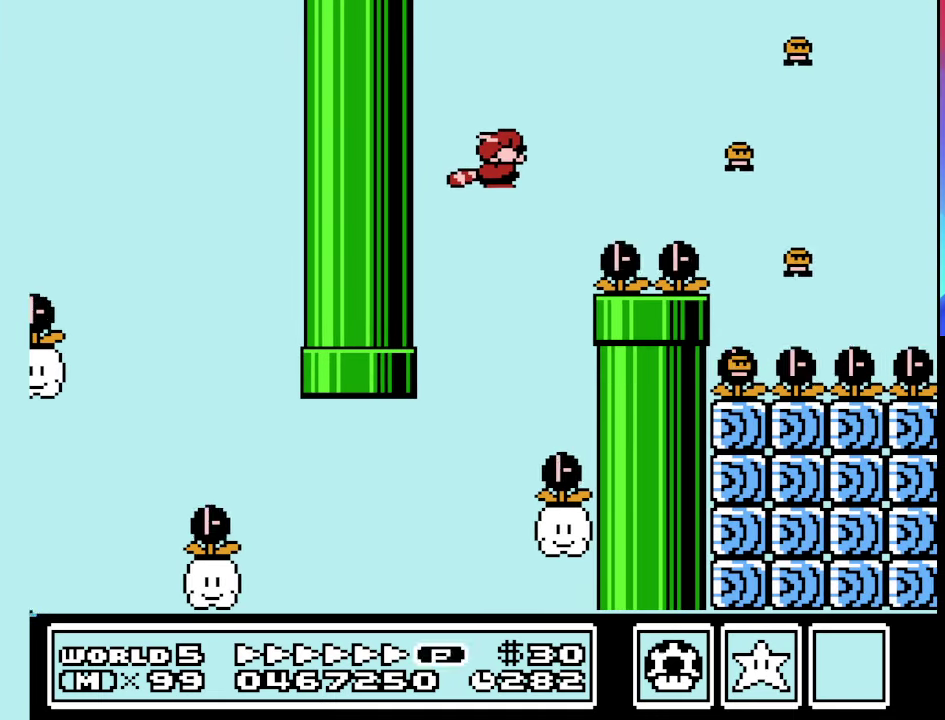
{"buttons": ["B"], "events": [[66, "DPAD_LEFT", "down"], [166, "DPAD_LEFT", "up"], [266, "A", "down"], [266, "DPAD_RIGHT", "down"], [333, "A", "up"], [400, "DPAD_RIGHT", "up"]]}
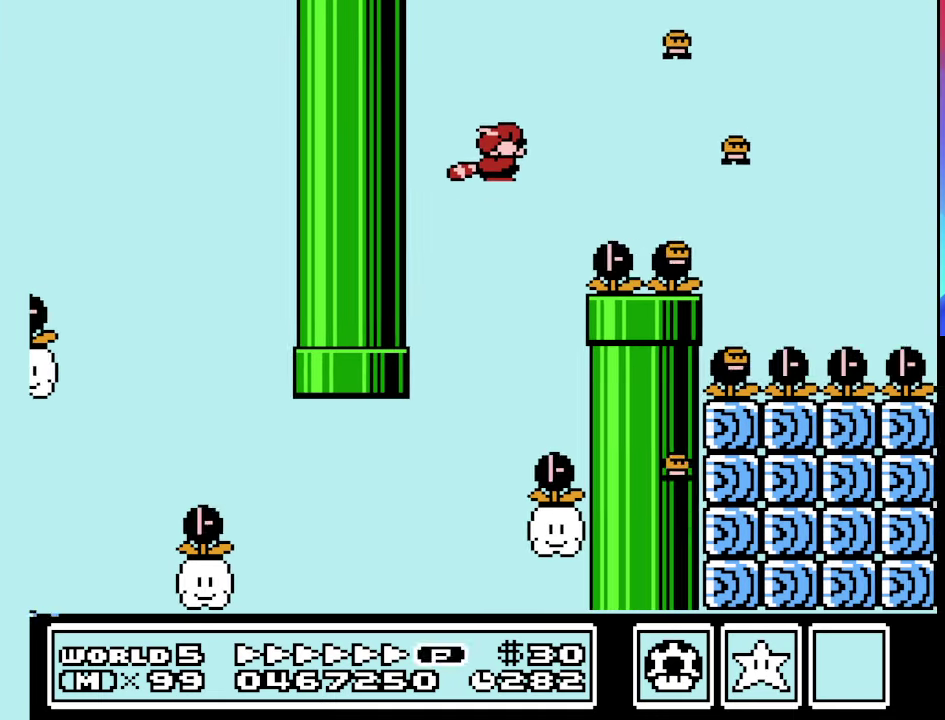
{"buttons": ["B"], "events": [[266, "A", "down"], [367, "A", "up"], [400, "DPAD_LEFT", "down"], [500, "DPAD_LEFT", "up"]]}
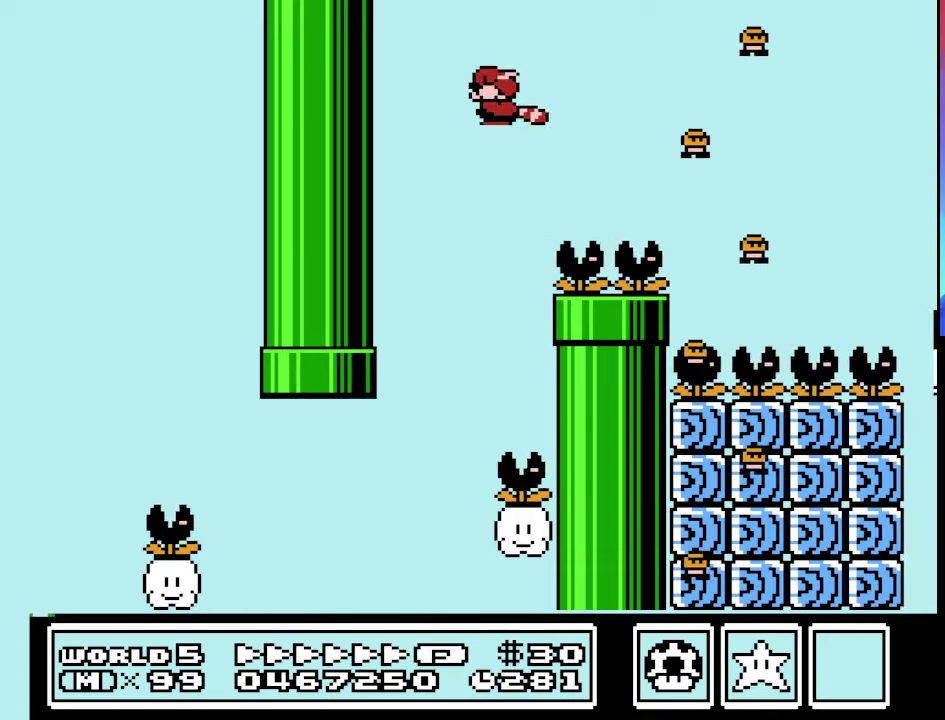
{"buttons": ["B", "DPAD_RIGHT"], "events": [[100, "DPAD_RIGHT", "down"], [200, "DPAD_RIGHT", "up"], [367, "A", "down"], [433, "DPAD_RIGHT", "down"], [467, "A", "up"]]}
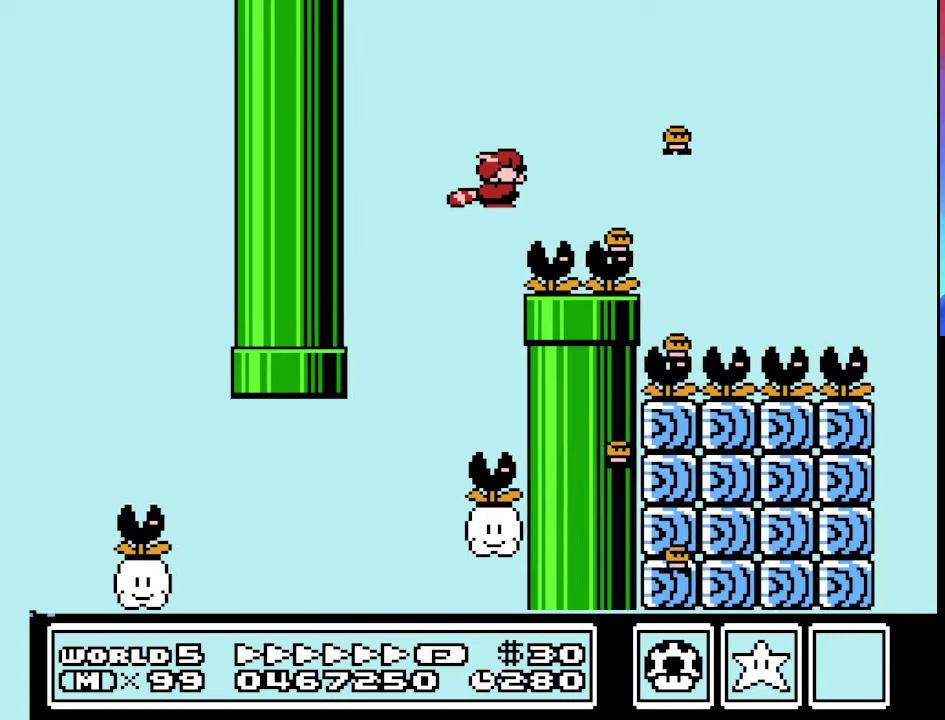
{"buttons": ["B", "DPAD_RIGHT"], "events": [[33, "DPAD_RIGHT", "up"], [100, "A", "down"], [100, "DPAD_RIGHT", "down"], [267, "A", "up"], [333, "A", "down"], [400, "A", "up"]]}
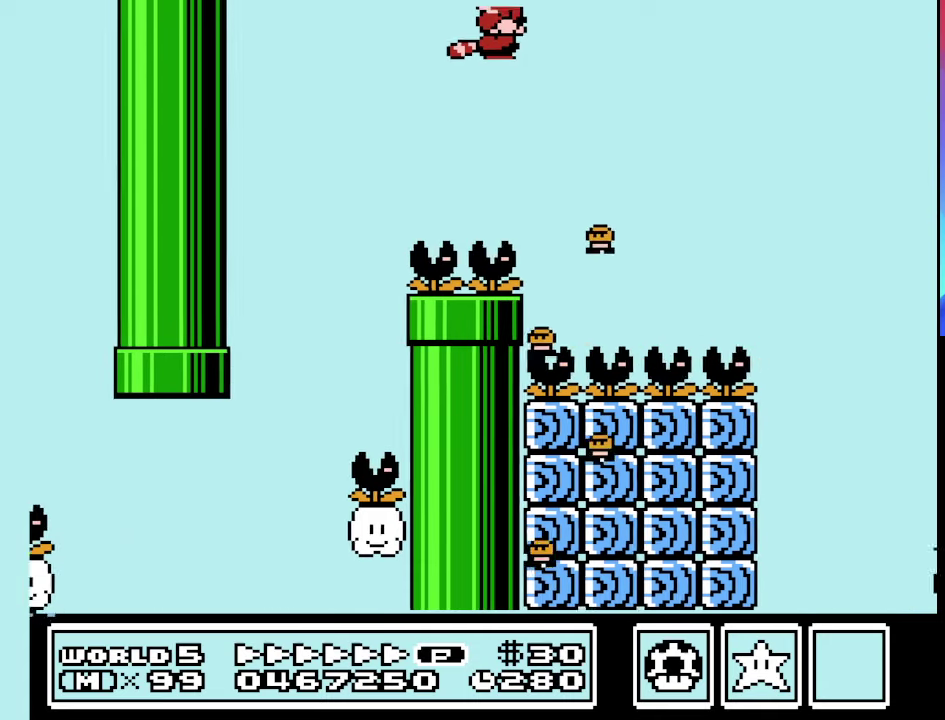
{"buttons": ["A", "B", "DPAD_RIGHT"], "events": [[433, "A", "down"]]}
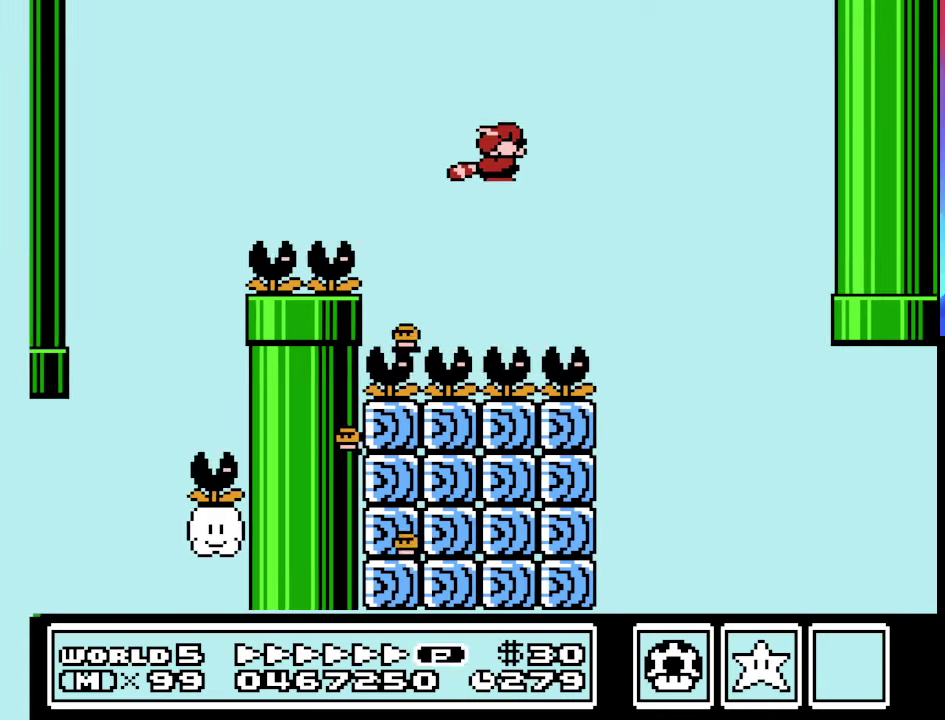
{"buttons": ["B", "DPAD_LEFT"], "events": [[33, "A", "up"], [467, "DPAD_LEFT", "down"], [467, "DPAD_RIGHT", "up"]]}
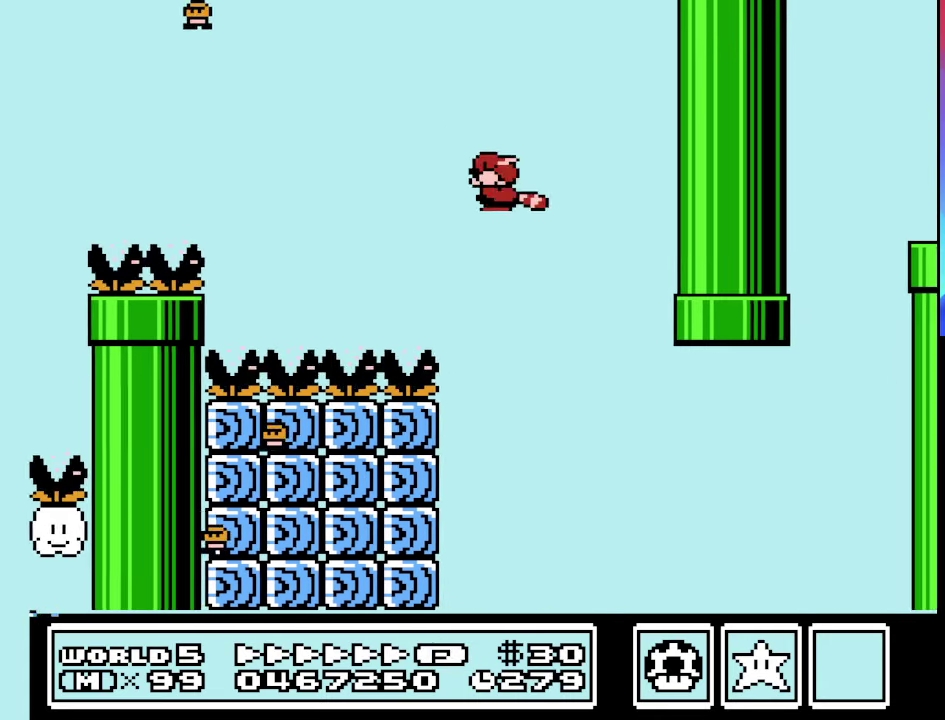
{"buttons": ["A", "B", "DPAD_RIGHT"], "events": [[67, "DPAD_LEFT", "up"], [100, "DPAD_RIGHT", "down"], [433, "A", "down"]]}
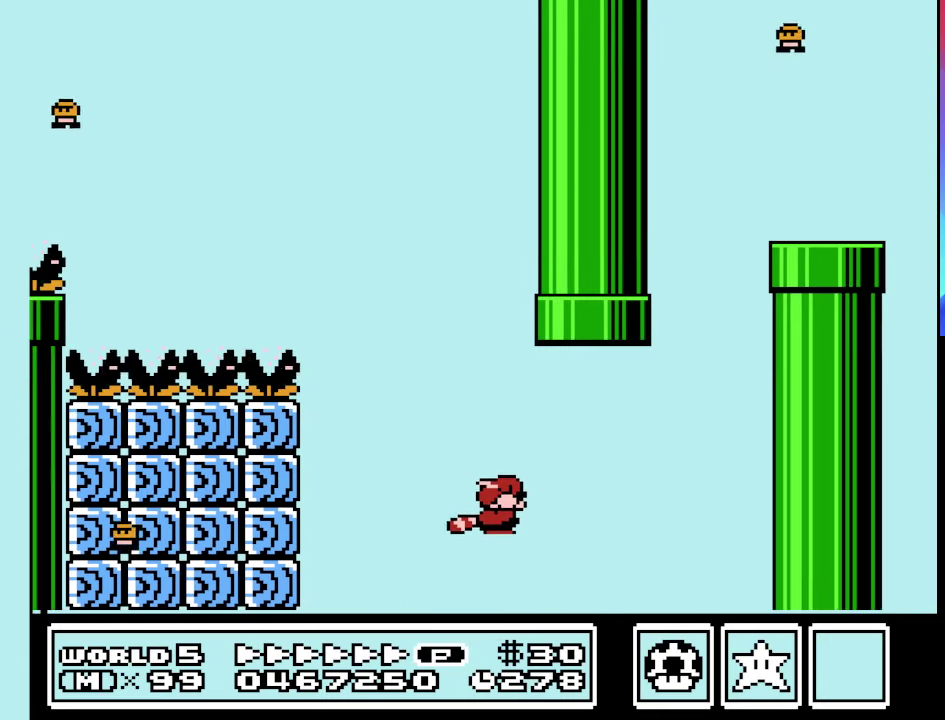
{"buttons": ["A", "B"], "events": [[33, "A", "up"], [67, "DPAD_RIGHT", "up"], [167, "DPAD_LEFT", "down"], [267, "A", "down"], [367, "DPAD_LEFT", "up"], [400, "A", "up"], [500, "A", "down"]]}
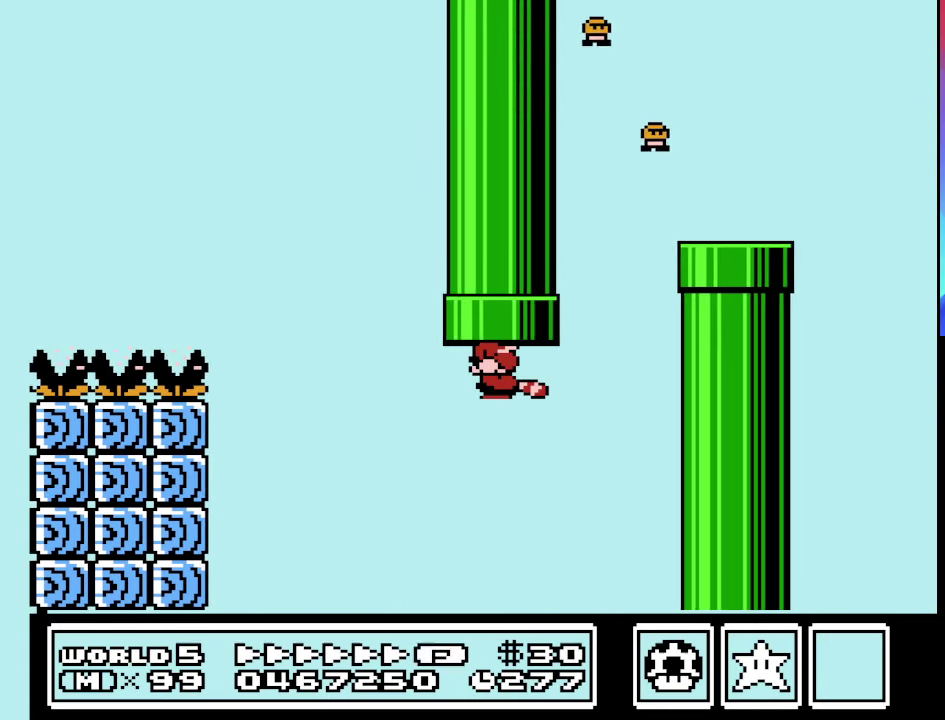
{"buttons": ["B"], "events": [[100, "A", "up"], [200, "A", "down"], [300, "A", "up"], [367, "A", "down"], [467, "A", "up"]]}
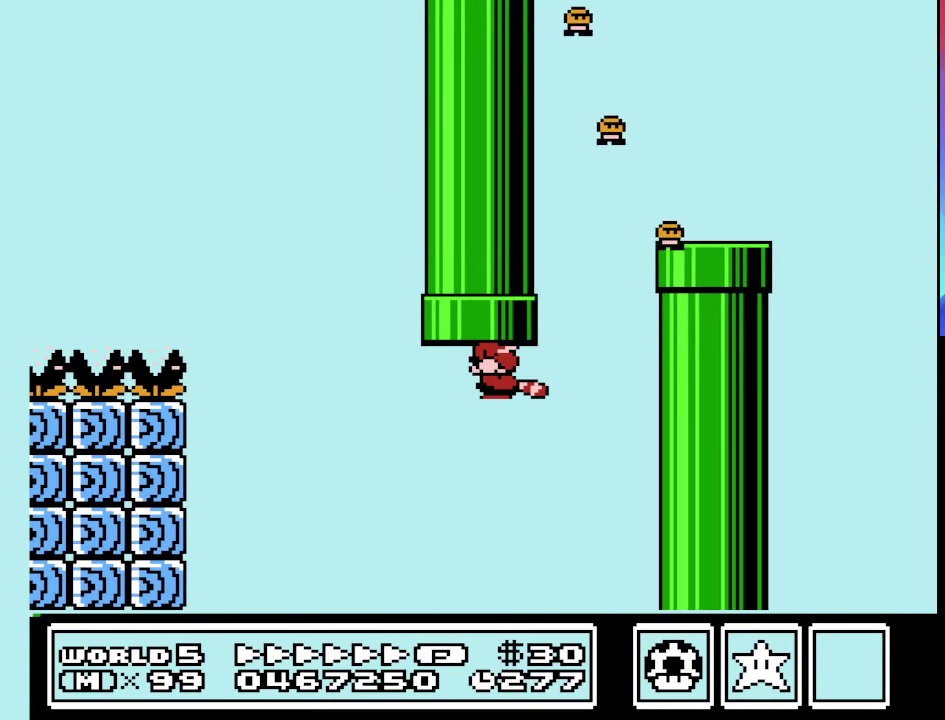
{"buttons": ["A", "B"], "events": [[100, "A", "down"], [167, "DPAD_LEFT", "down"], [200, "A", "up"], [233, "DPAD_LEFT", "up"], [300, "A", "down"], [400, "A", "up"], [467, "A", "down"]]}
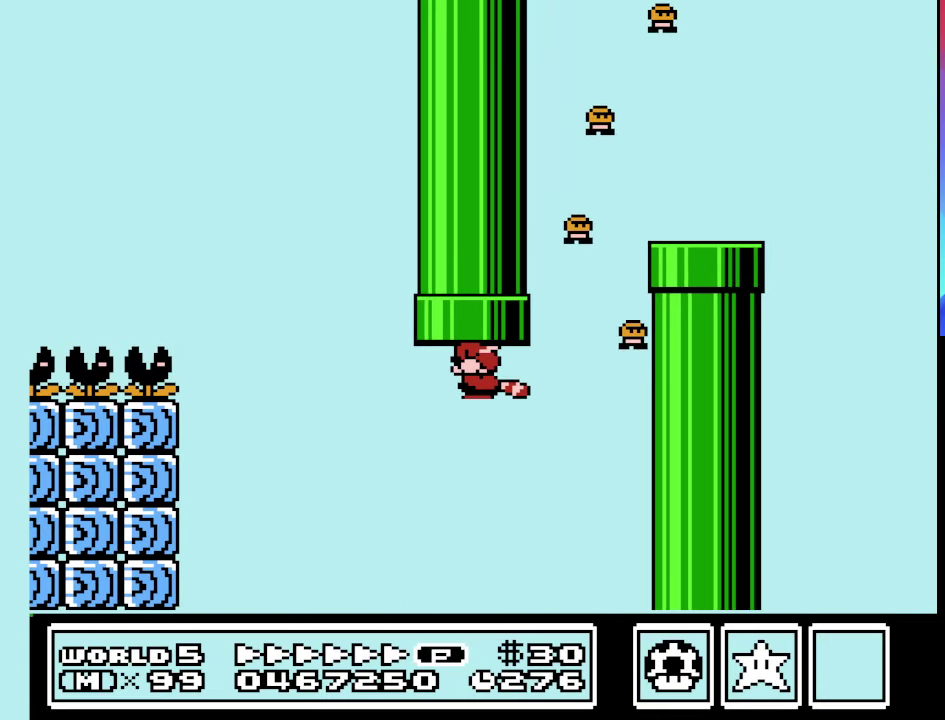
{"buttons": ["B"], "events": [[67, "A", "up"], [400, "A", "down"], [500, "A", "up"]]}
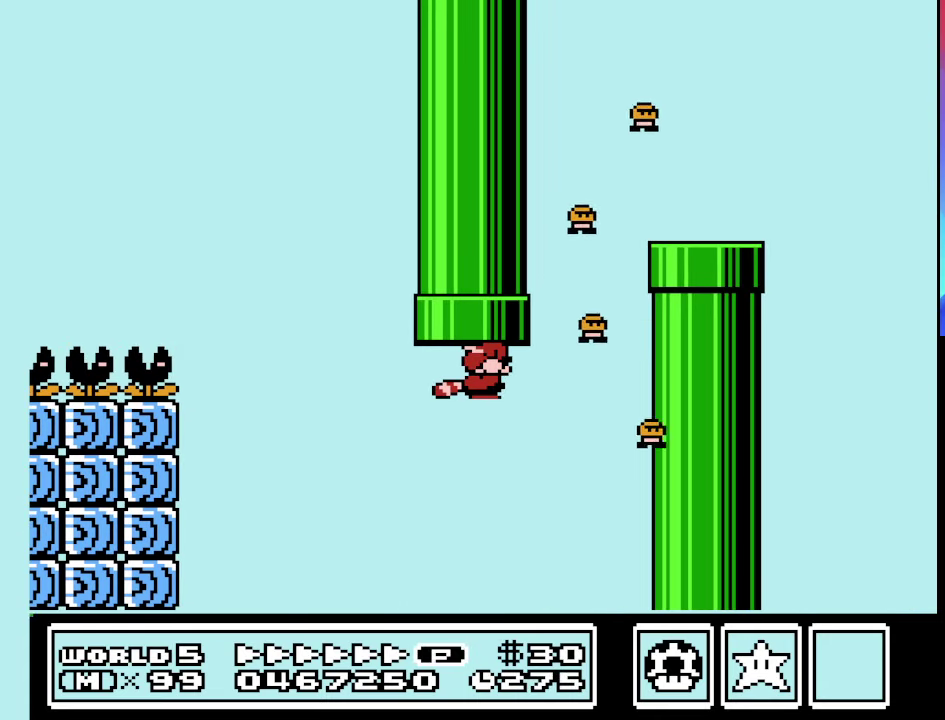
{"buttons": ["A", "B", "DPAD_LEFT"], "events": [[100, "A", "down"], [200, "A", "up"], [267, "A", "down"], [367, "A", "up"], [467, "A", "down"], [500, "DPAD_LEFT", "down"]]}
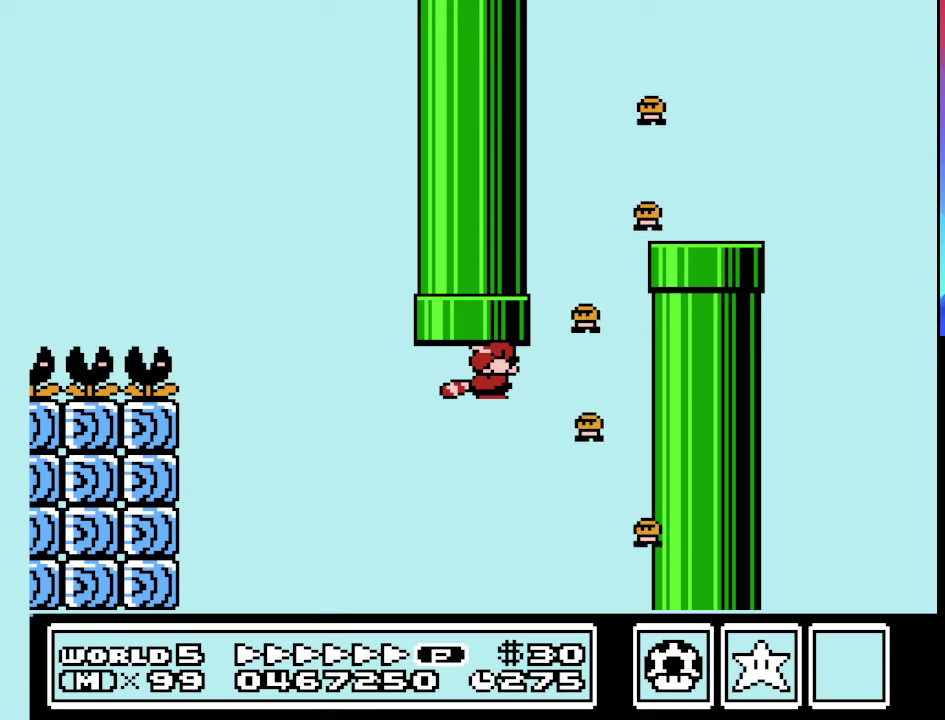
{"buttons": ["B"], "events": [[67, "A", "up"], [67, "DPAD_LEFT", "up"], [167, "A", "down"], [267, "A", "up"], [334, "A", "down"], [434, "A", "up"]]}
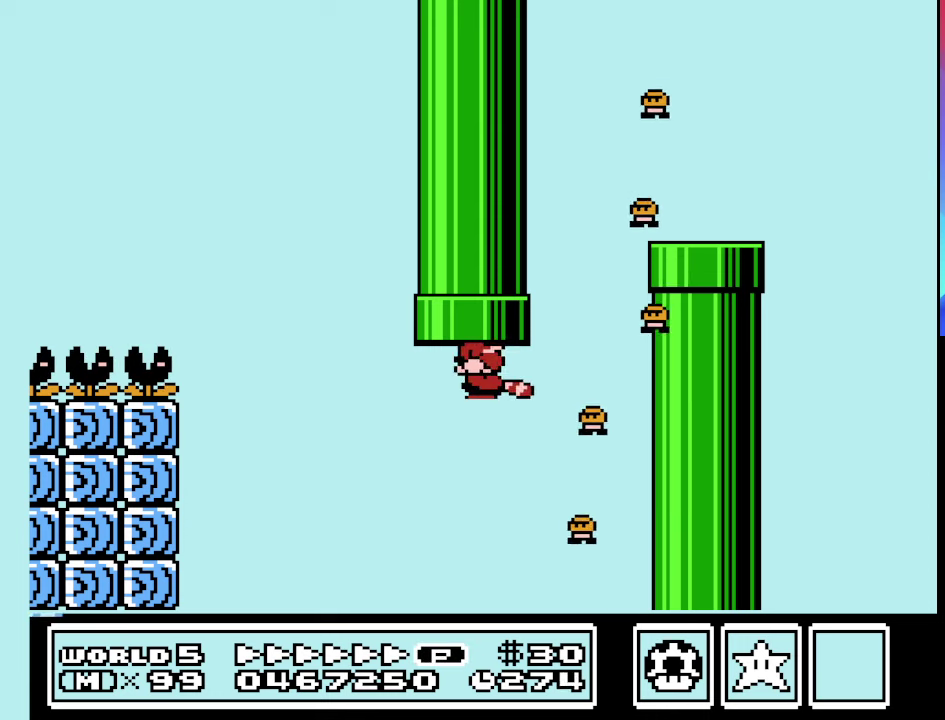
{"buttons": ["A", "B"], "events": [[67, "A", "down"], [134, "A", "up"], [167, "DPAD_RIGHT", "down"], [467, "A", "down"], [500, "DPAD_RIGHT", "up"]]}
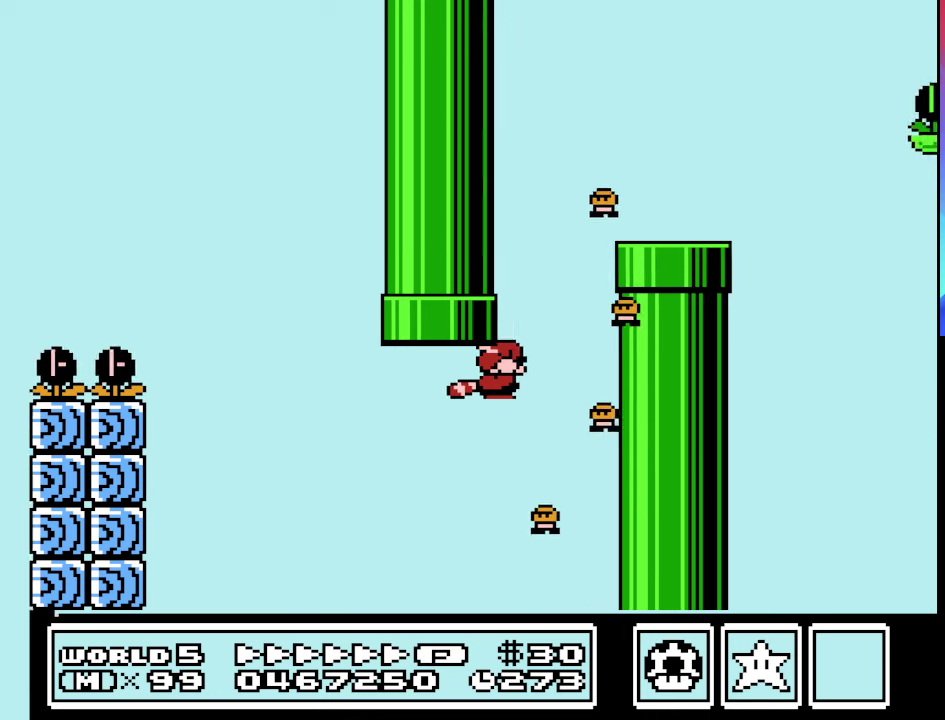
{"buttons": ["B", "DPAD_RIGHT"], "events": [[67, "DPAD_LEFT", "down"], [234, "A", "up"], [267, "DPAD_LEFT", "up"], [334, "A", "down"], [367, "DPAD_RIGHT", "down"], [434, "A", "up"]]}
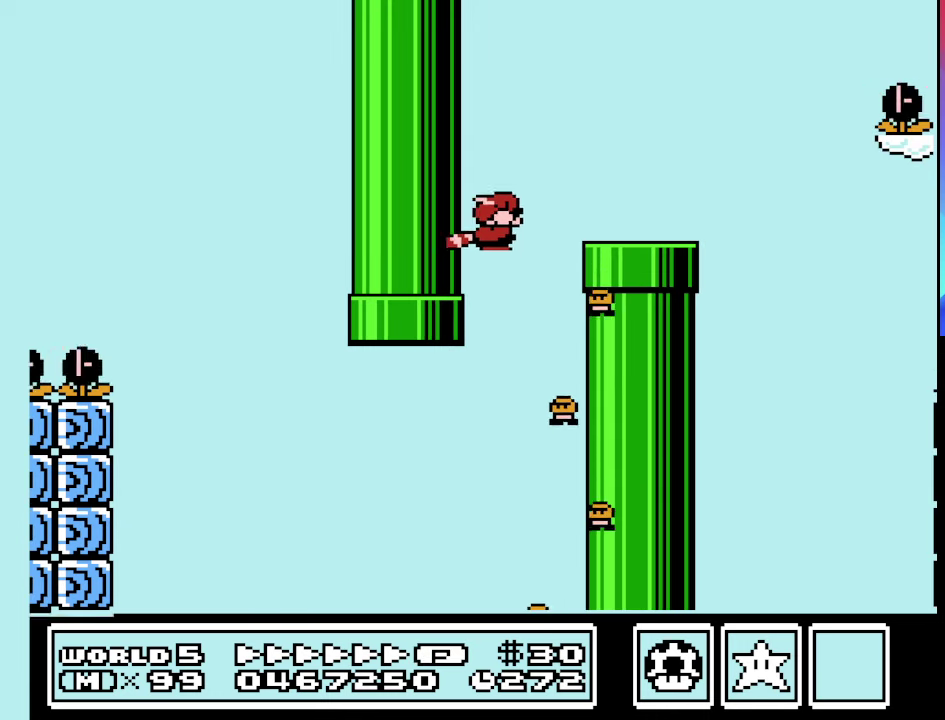
{"buttons": ["B", "DPAD_RIGHT"], "events": [[34, "A", "down"], [100, "A", "up"], [200, "A", "down"], [267, "A", "up"]]}
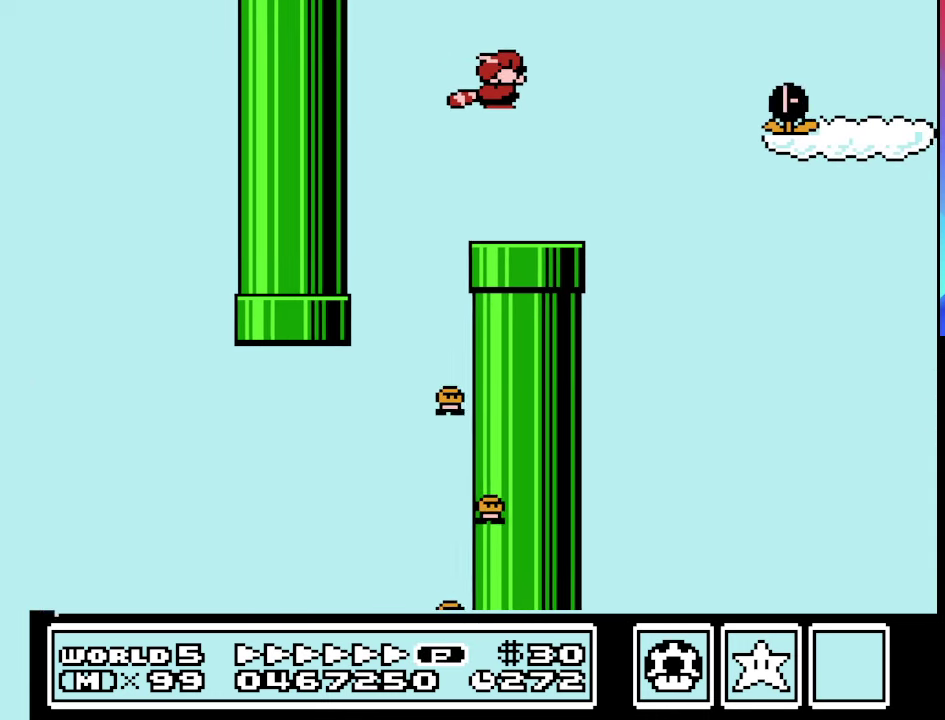
{"buttons": ["B", "DPAD_RIGHT"], "events": [[267, "A", "down"], [267, "DPAD_RIGHT", "up"], [334, "A", "up"], [334, "DPAD_LEFT", "down"], [467, "DPAD_LEFT", "up"], [500, "DPAD_RIGHT", "down"]]}
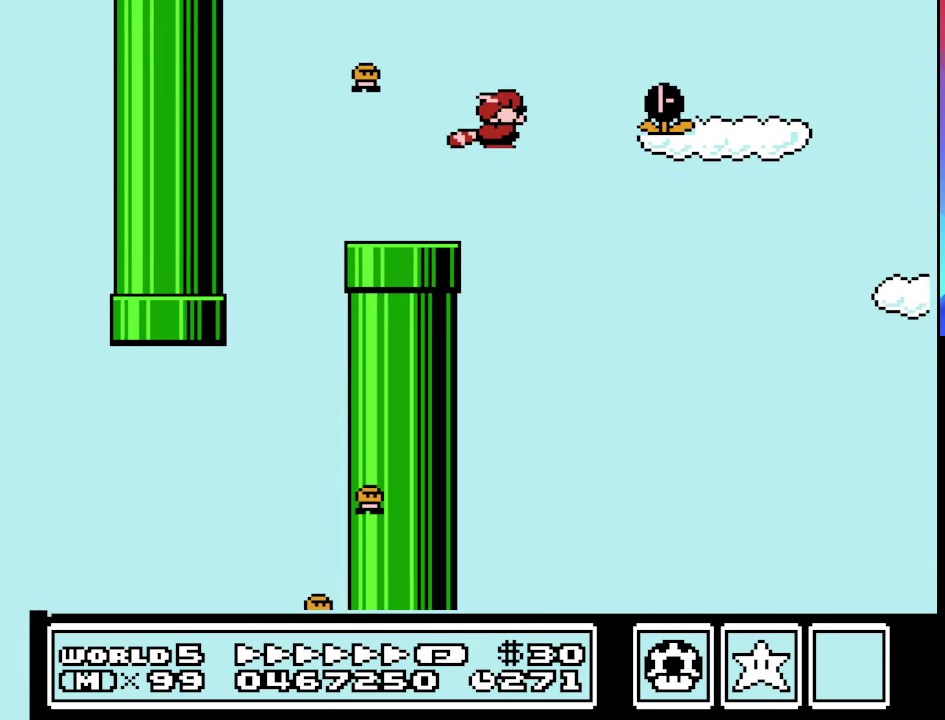
{"buttons": ["B", "DPAD_RIGHT"], "events": []}
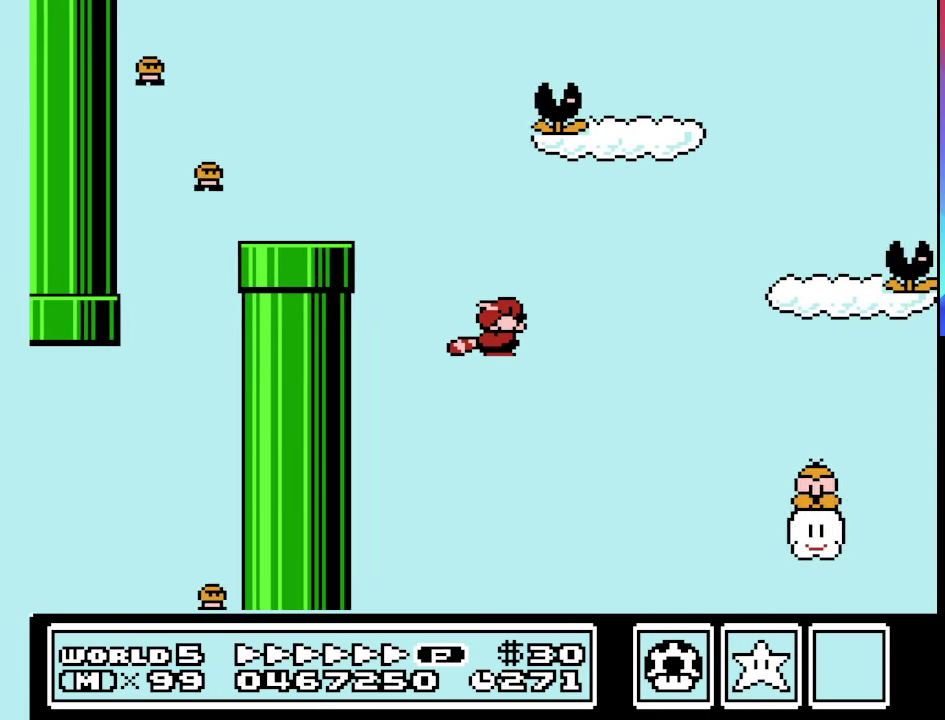
{"buttons": ["B", "DPAD_RIGHT"], "events": [[34, "A", "down"], [167, "A", "up"], [334, "A", "down"], [434, "A", "up"]]}
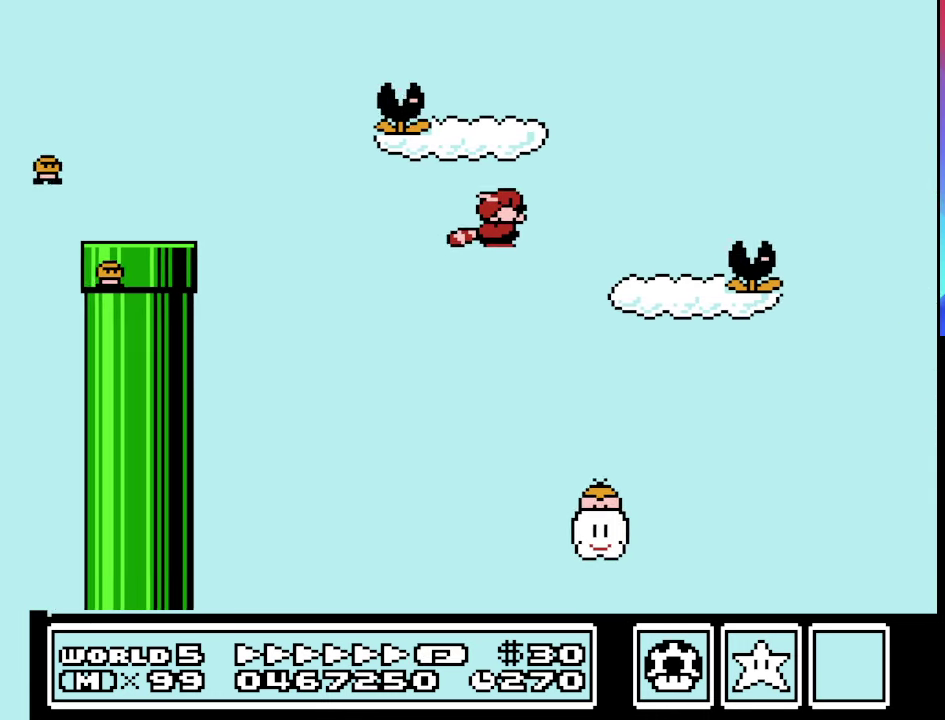
{"buttons": ["B", "DPAD_RIGHT"], "events": [[67, "A", "down"], [167, "A", "up"], [300, "A", "down"], [400, "A", "up"]]}
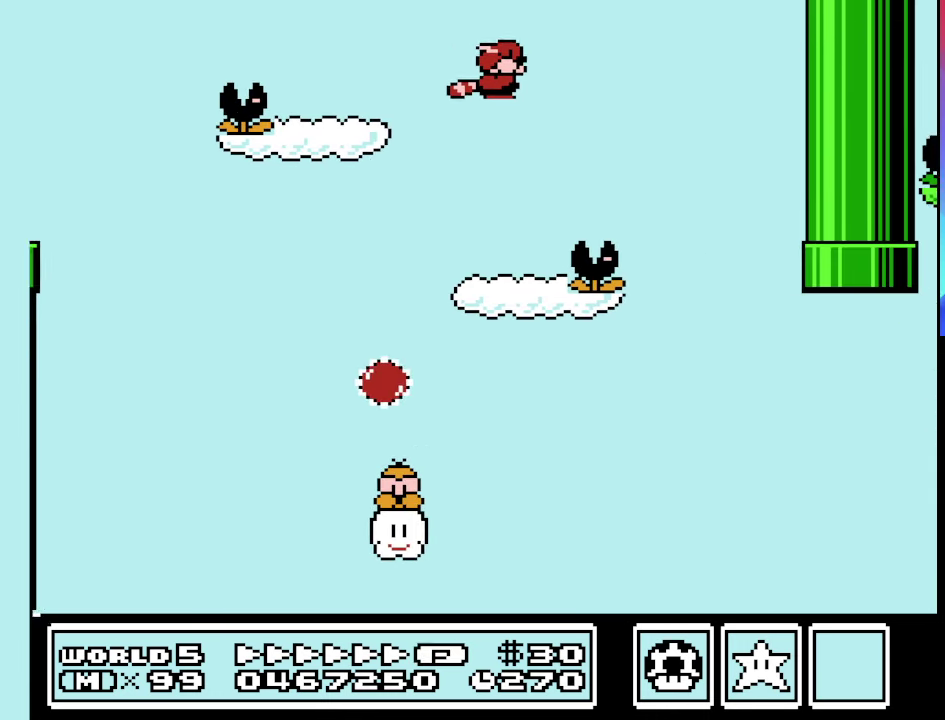
{"buttons": ["B", "DPAD_RIGHT"], "events": []}
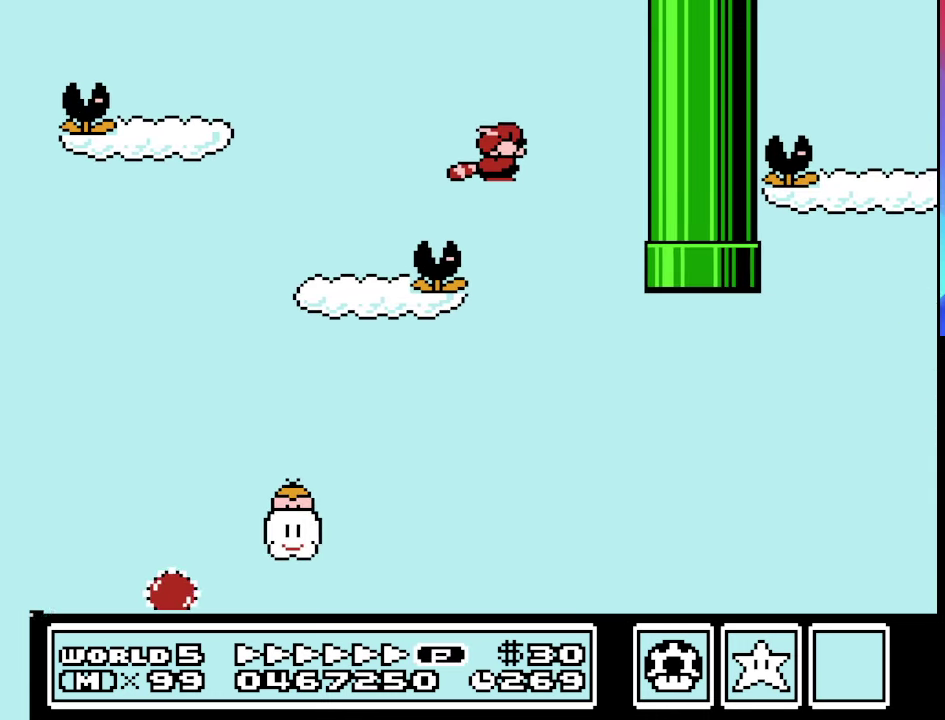
{"buttons": ["B"], "events": [[100, "DPAD_LEFT", "down"], [100, "DPAD_RIGHT", "up"], [234, "DPAD_LEFT", "up"], [300, "DPAD_RIGHT", "down"], [433, "DPAD_RIGHT", "up"]]}
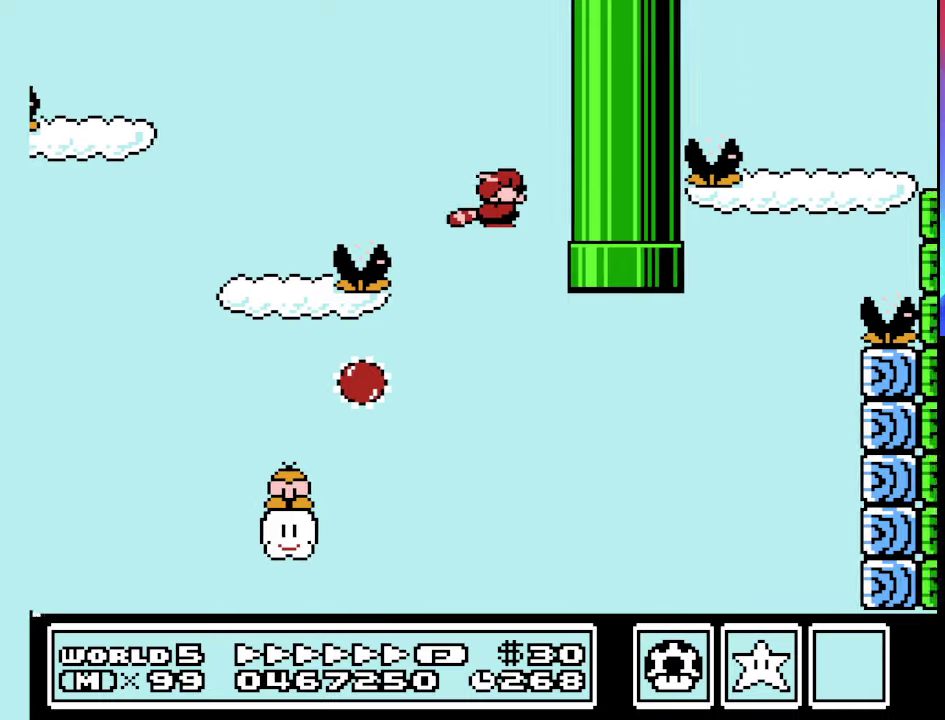
{"buttons": ["B", "DPAD_RIGHT"], "events": [[33, "DPAD_RIGHT", "down"], [266, "A", "down"], [400, "A", "up"]]}